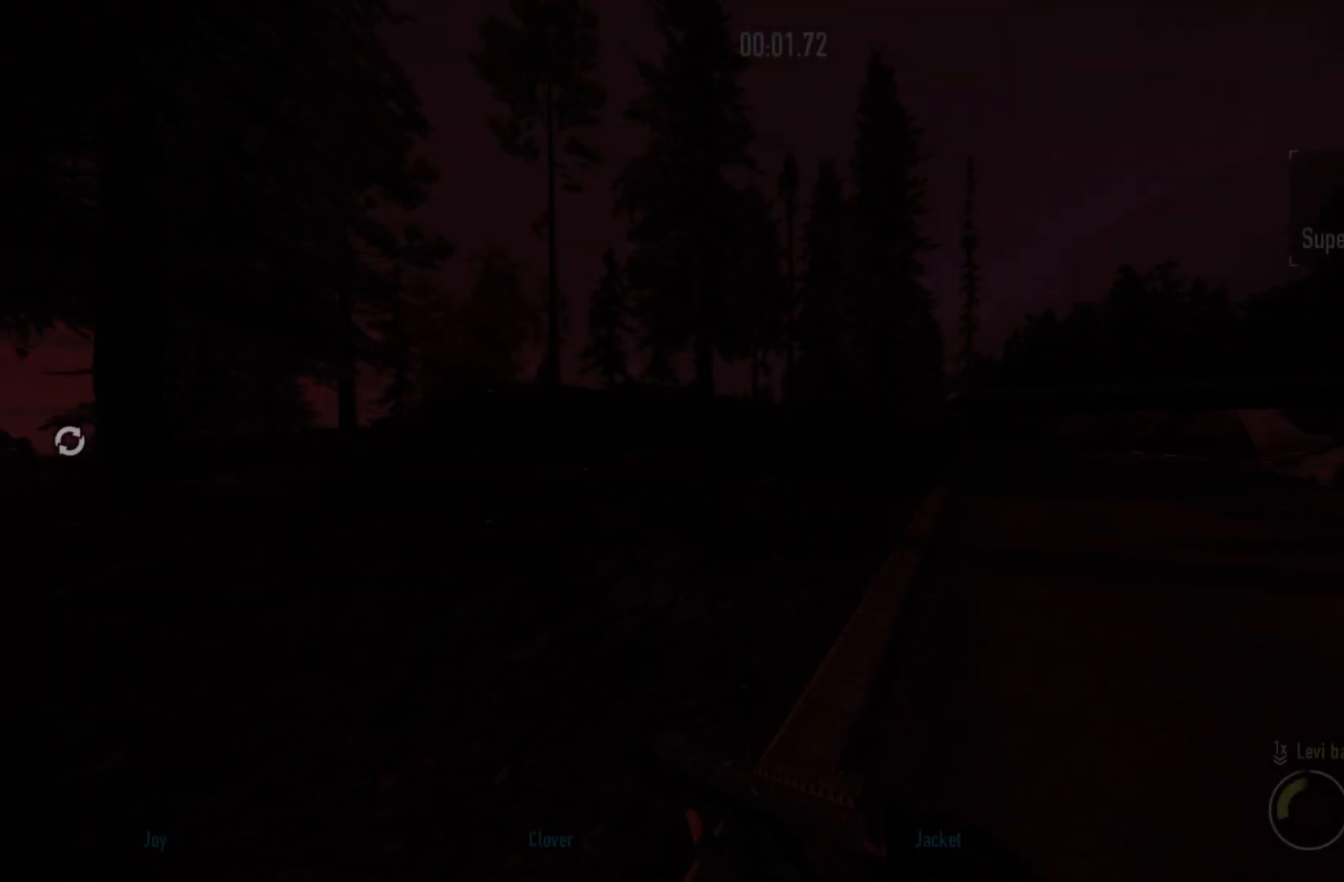
Gameplay with keyboard and mouse; each line is a JSON object with the keys and mouse buttons held at the frame after it. "events" lists presses ("down") and releases ("up") of "a", "ctrl", "d", "e", "f", "q", "r", "s", "shift", "space", "tab", "w", "mouse_left", "mouse_wheel", "mouse_right", "mouse_mb4" and "mouse_mb5" between this image and that frame as [ms after this image, input, new state], when the widget could be followed in between. "mouse_left", "mouse_wheel", "mouse_right", "mouse_mb4", "mouse_mb5" = the "left", "wheel", "right", "mb4", "mb5" buttons of the "mouse" list. No other keys are recorded. "wheel" means that the mouse wheel is clicked or scrolled. Mouse movement is not recorded.
{"keys": ["shift", "w"], "mouse": [], "events": []}
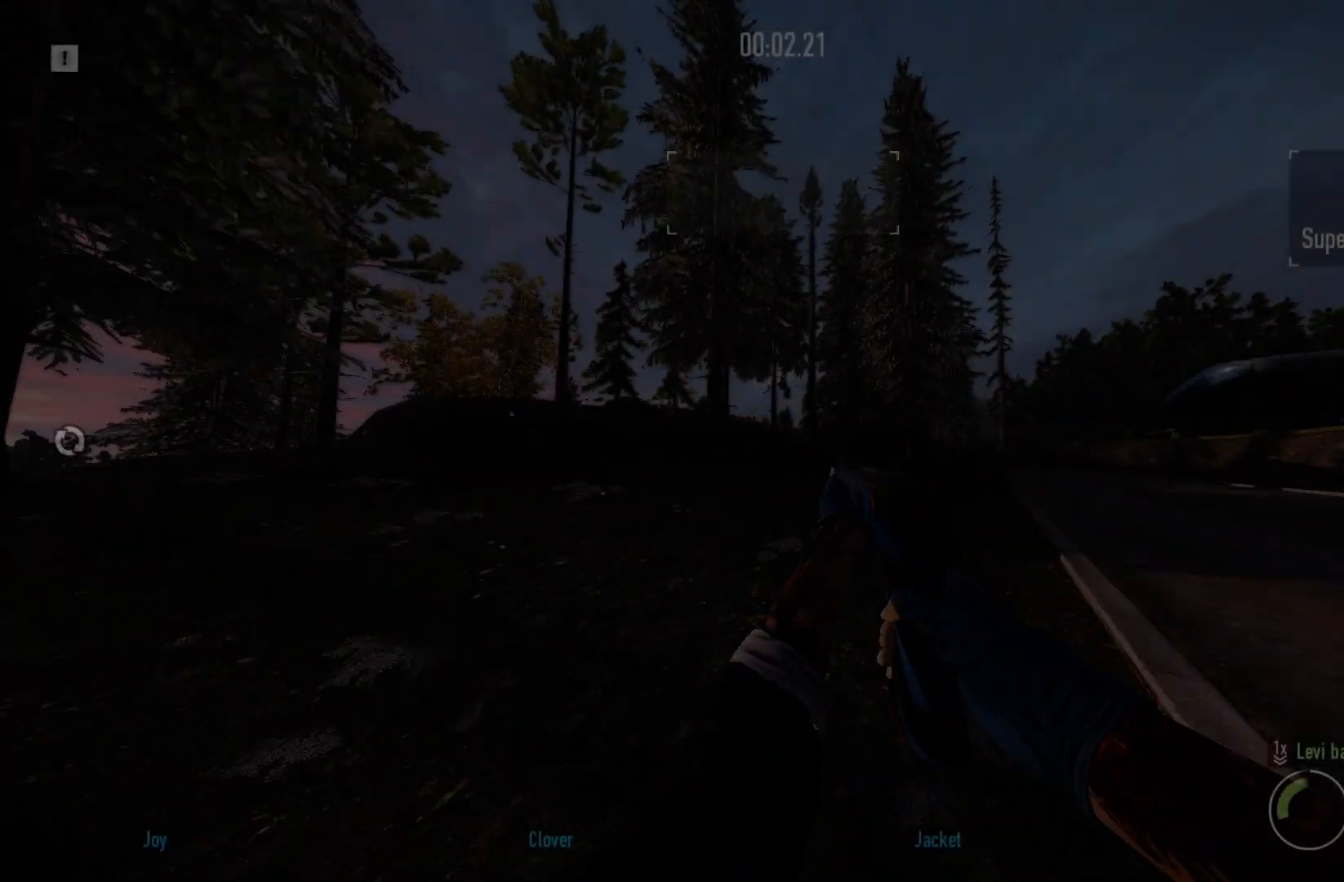
{"keys": ["shift", "w"], "mouse": [], "events": []}
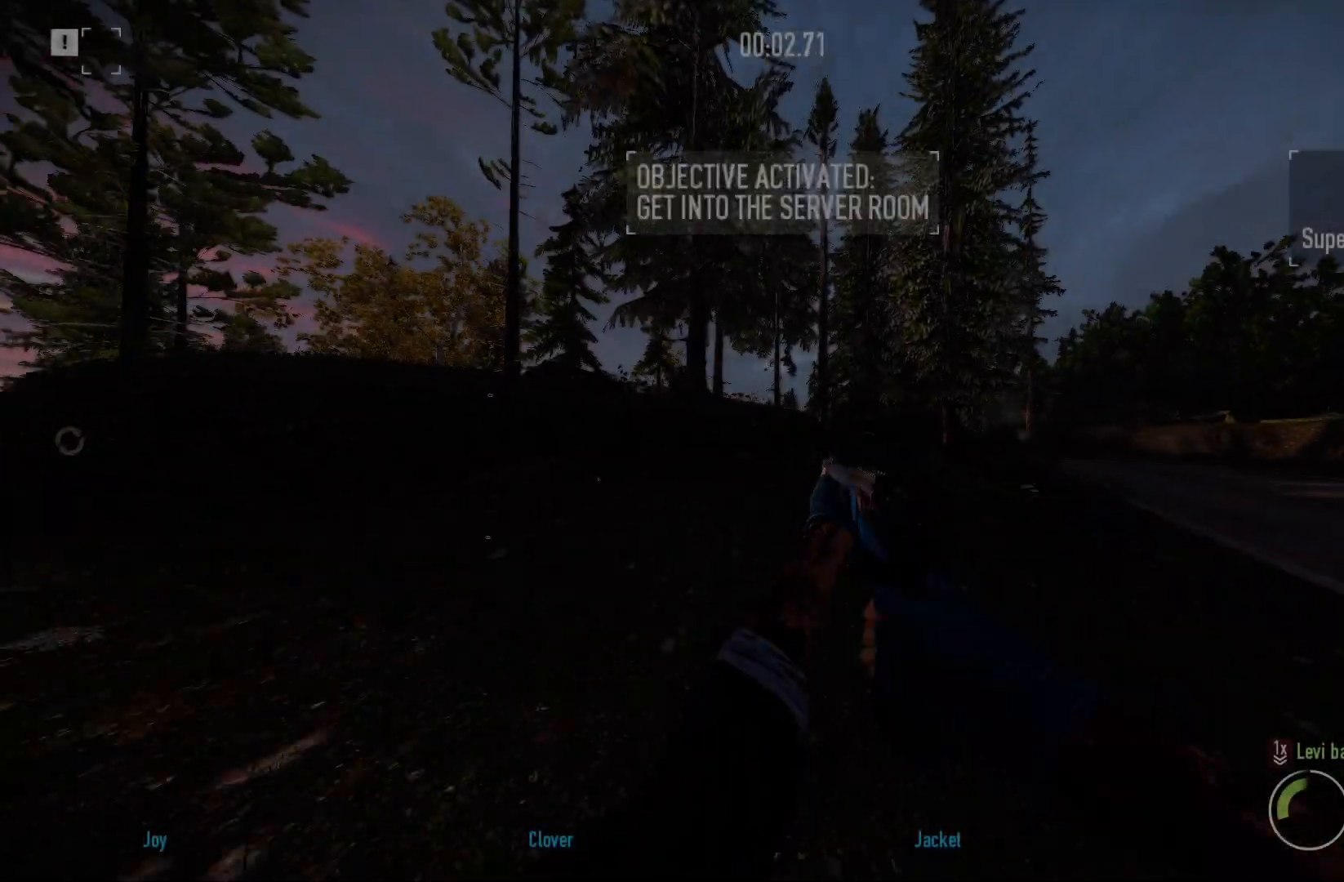
{"keys": ["shift", "w"], "mouse": [], "events": []}
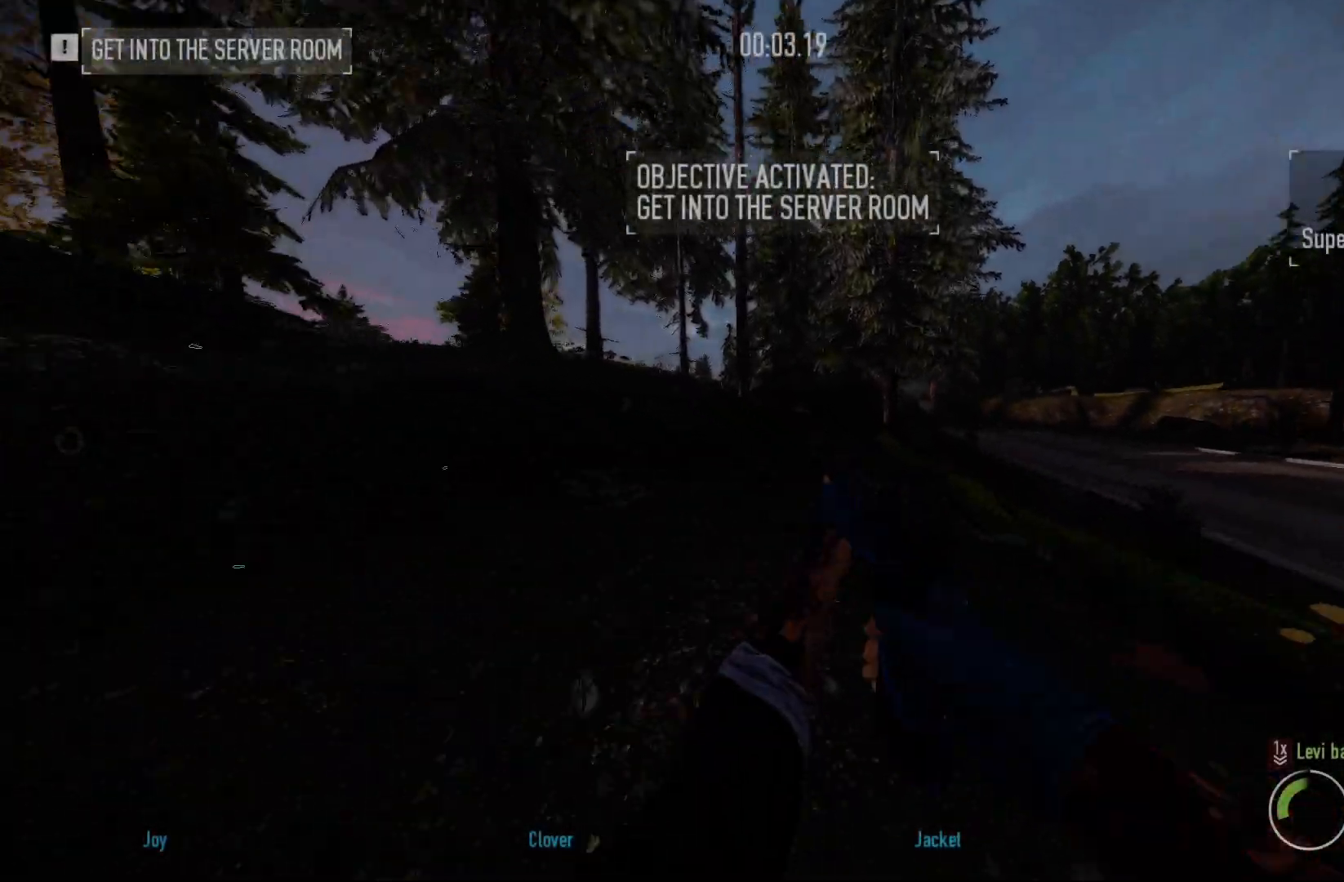
{"keys": ["w"], "mouse": [], "events": [[117, "space", "down"], [150, "shift", "up"], [233, "space", "up"]]}
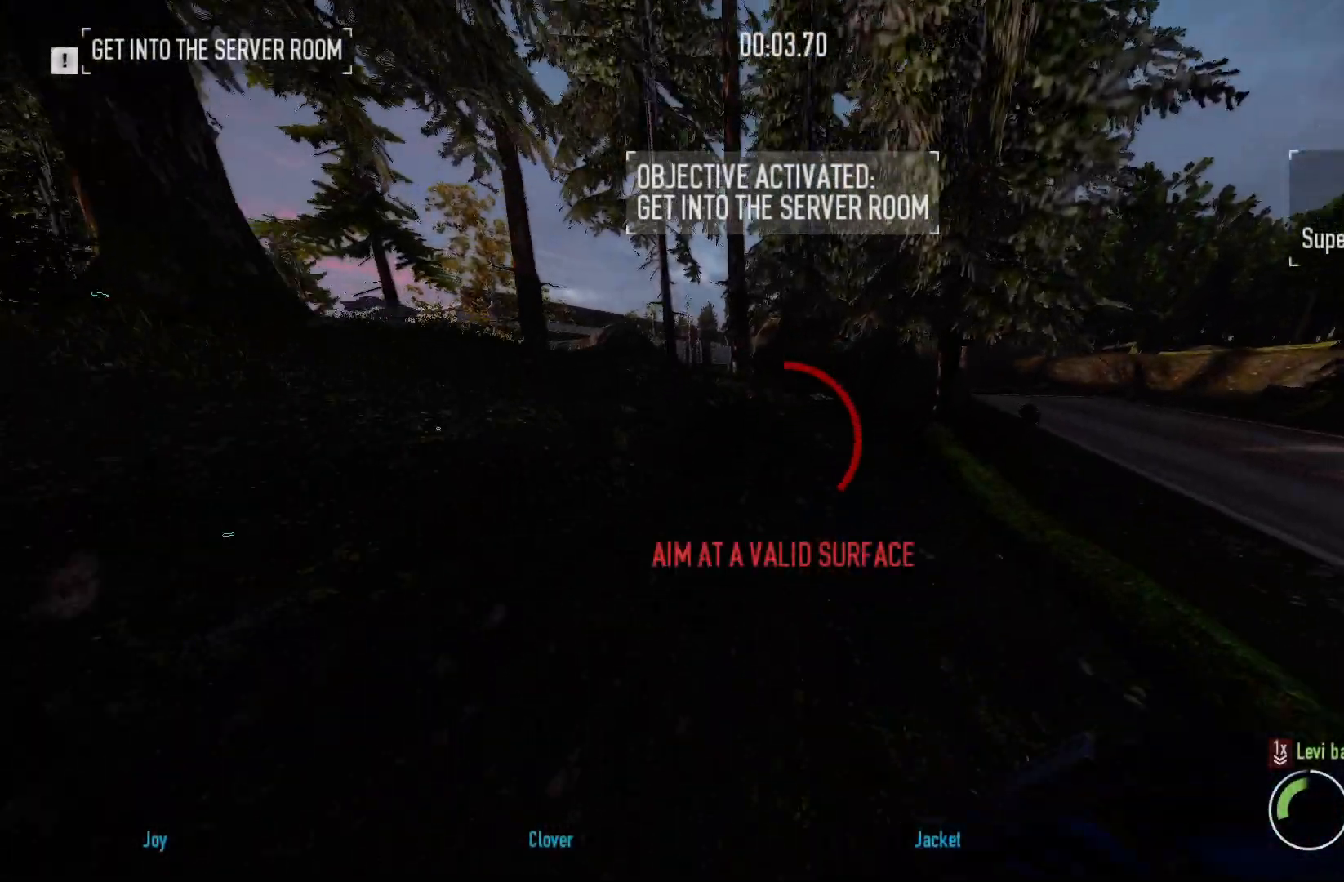
{"keys": ["w"], "mouse": [], "events": []}
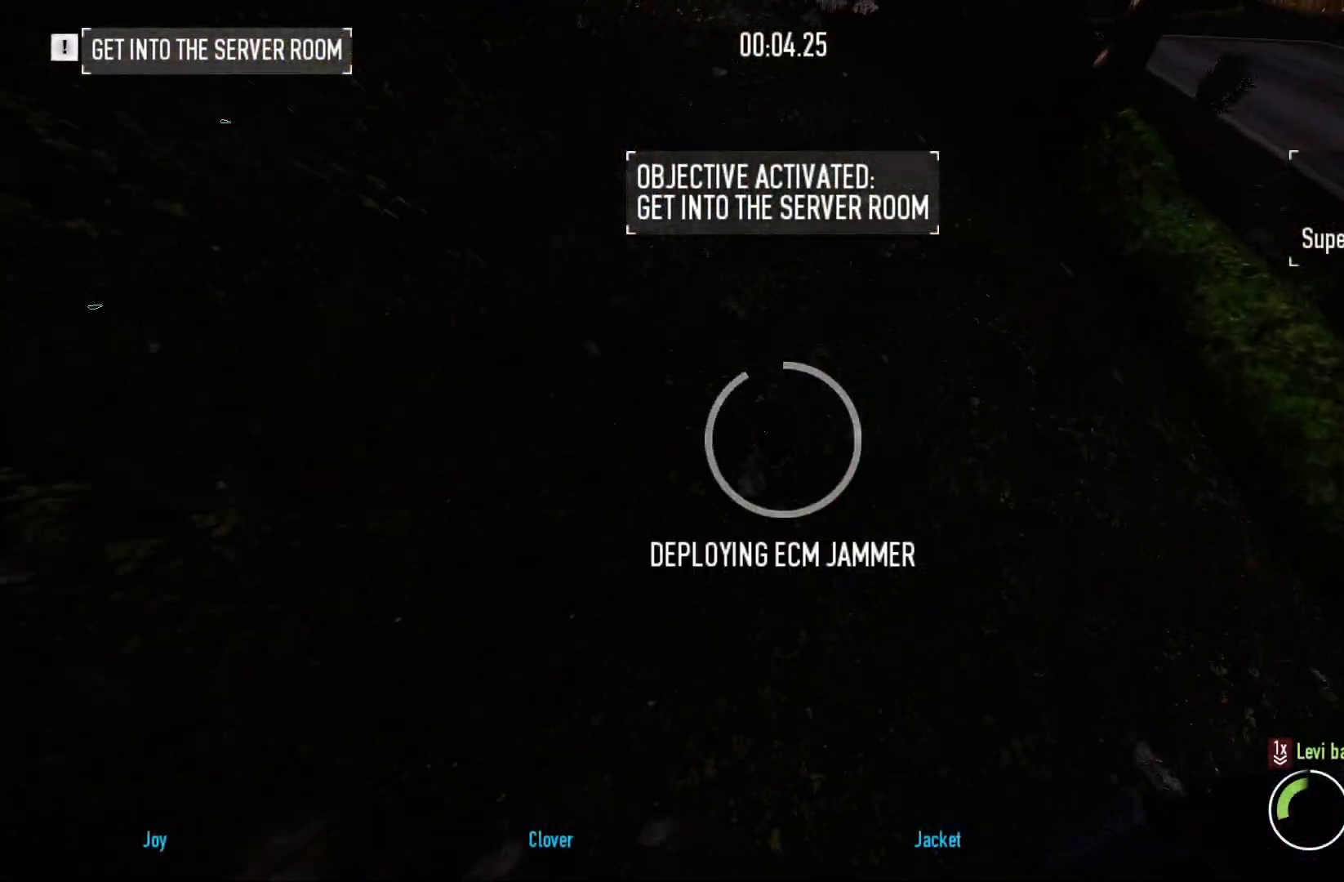
{"keys": ["shift", "w"], "mouse": [], "events": [[267, "shift", "down"]]}
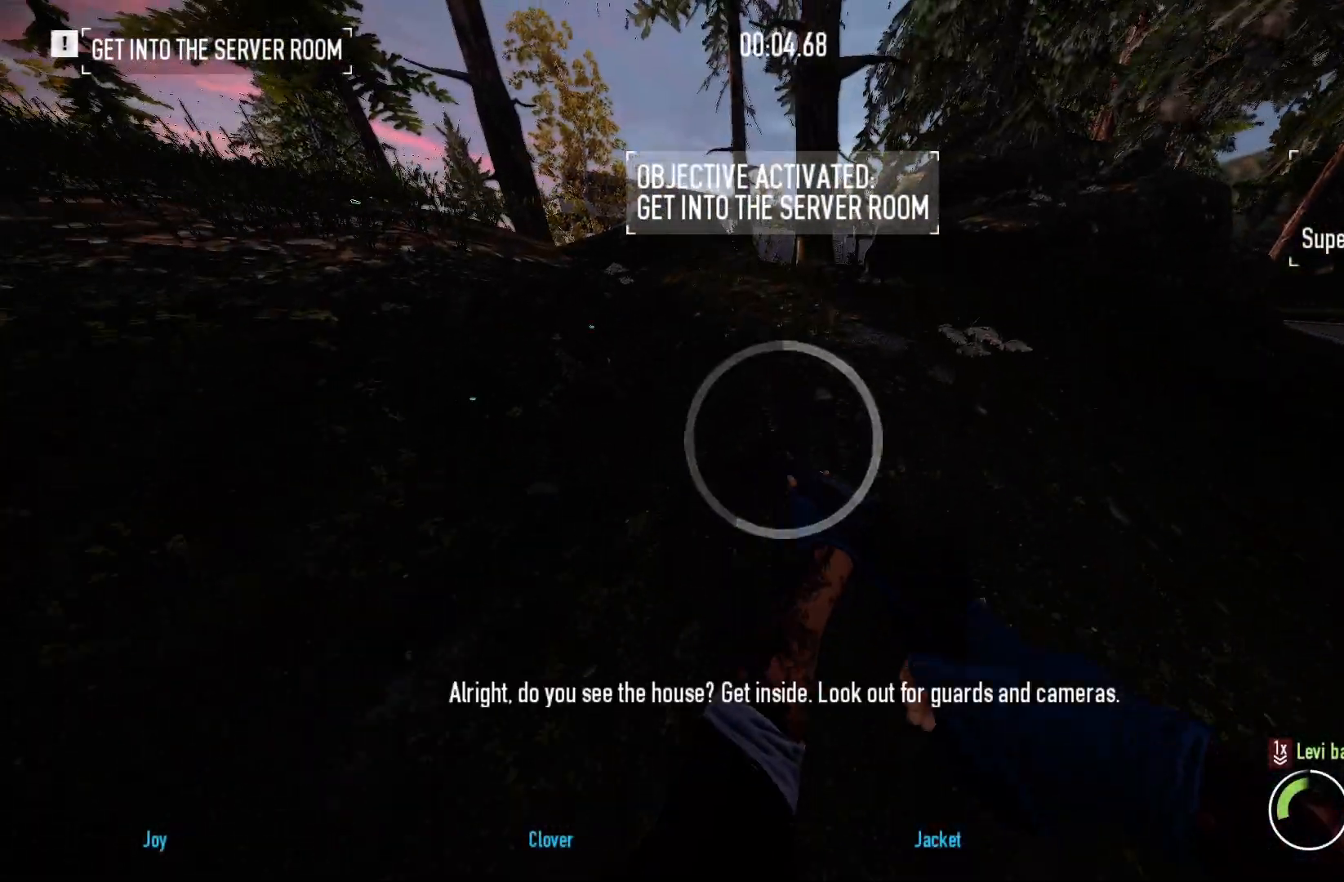
{"keys": ["shift", "w"], "mouse": [], "events": [[250, "q", "down"], [367, "q", "up"], [367, "shift", "up"], [483, "shift", "down"]]}
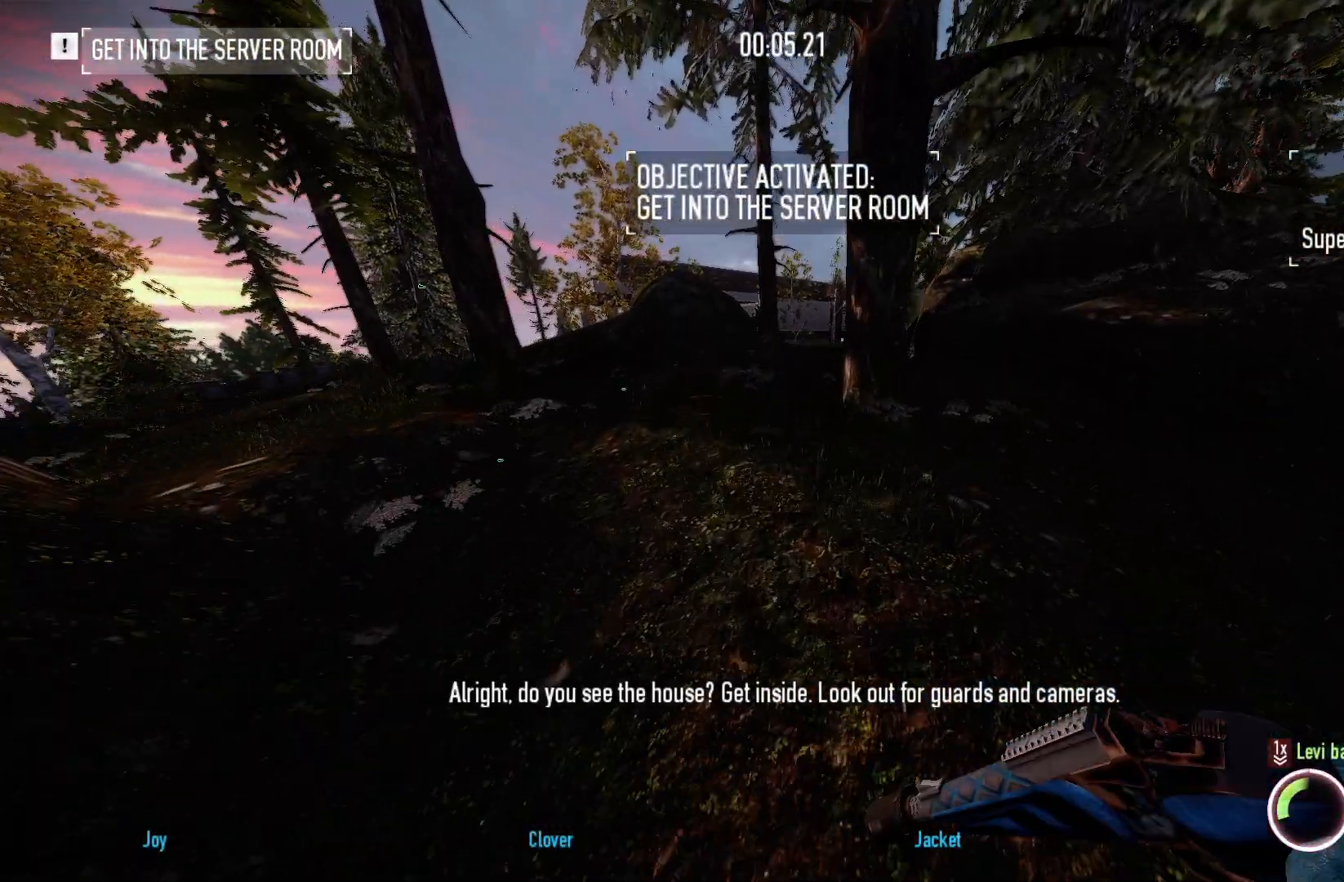
{"keys": ["w"], "mouse": [], "events": [[367, "shift", "up"]]}
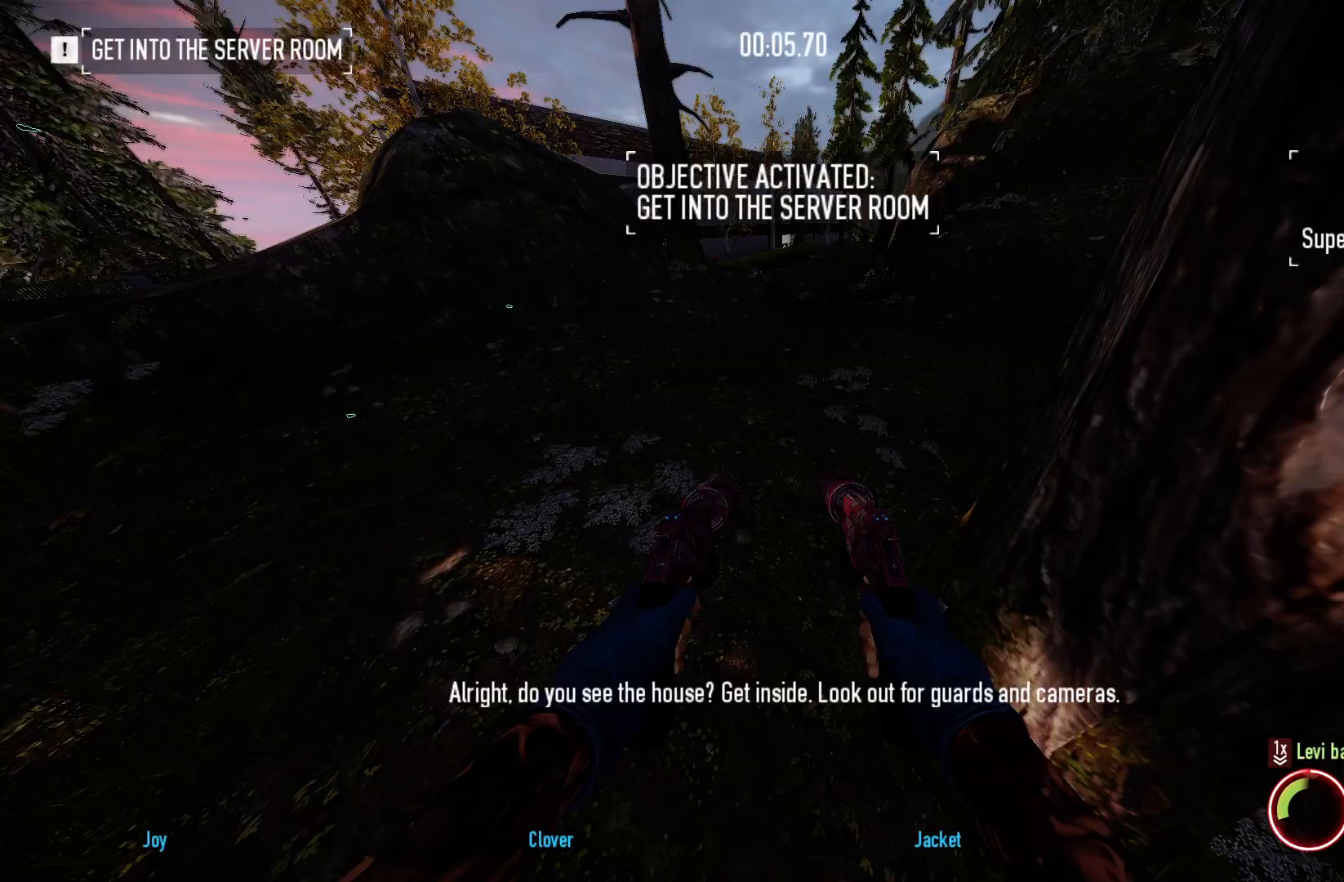
{"keys": ["shift", "w"], "mouse": [], "events": [[67, "shift", "down"], [83, "mouse_left", "down"], [200, "mouse_left", "up"], [300, "r", "down"], [300, "shift", "up"], [383, "r", "up"], [400, "shift", "down"]]}
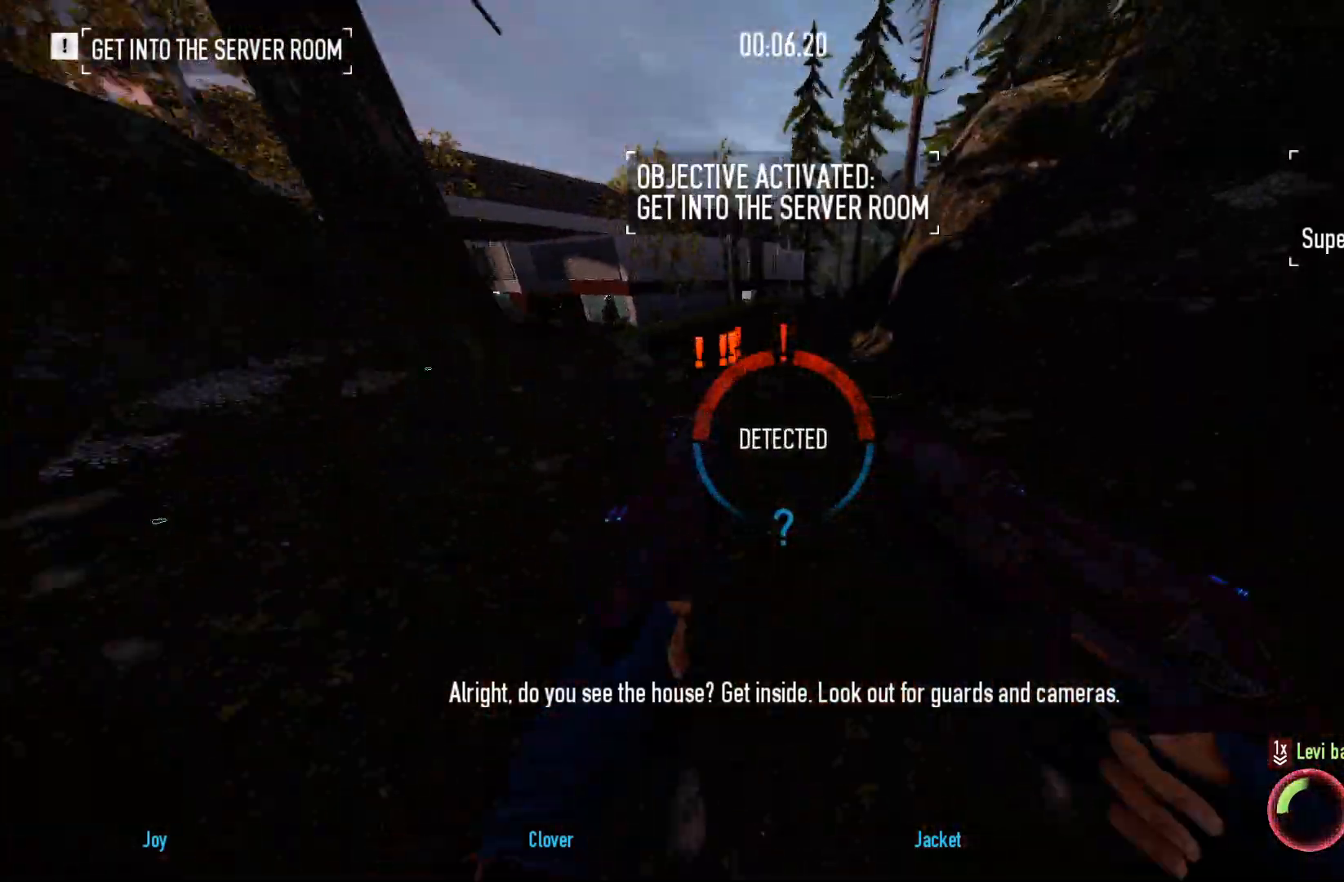
{"keys": ["shift", "w"], "mouse": [], "events": []}
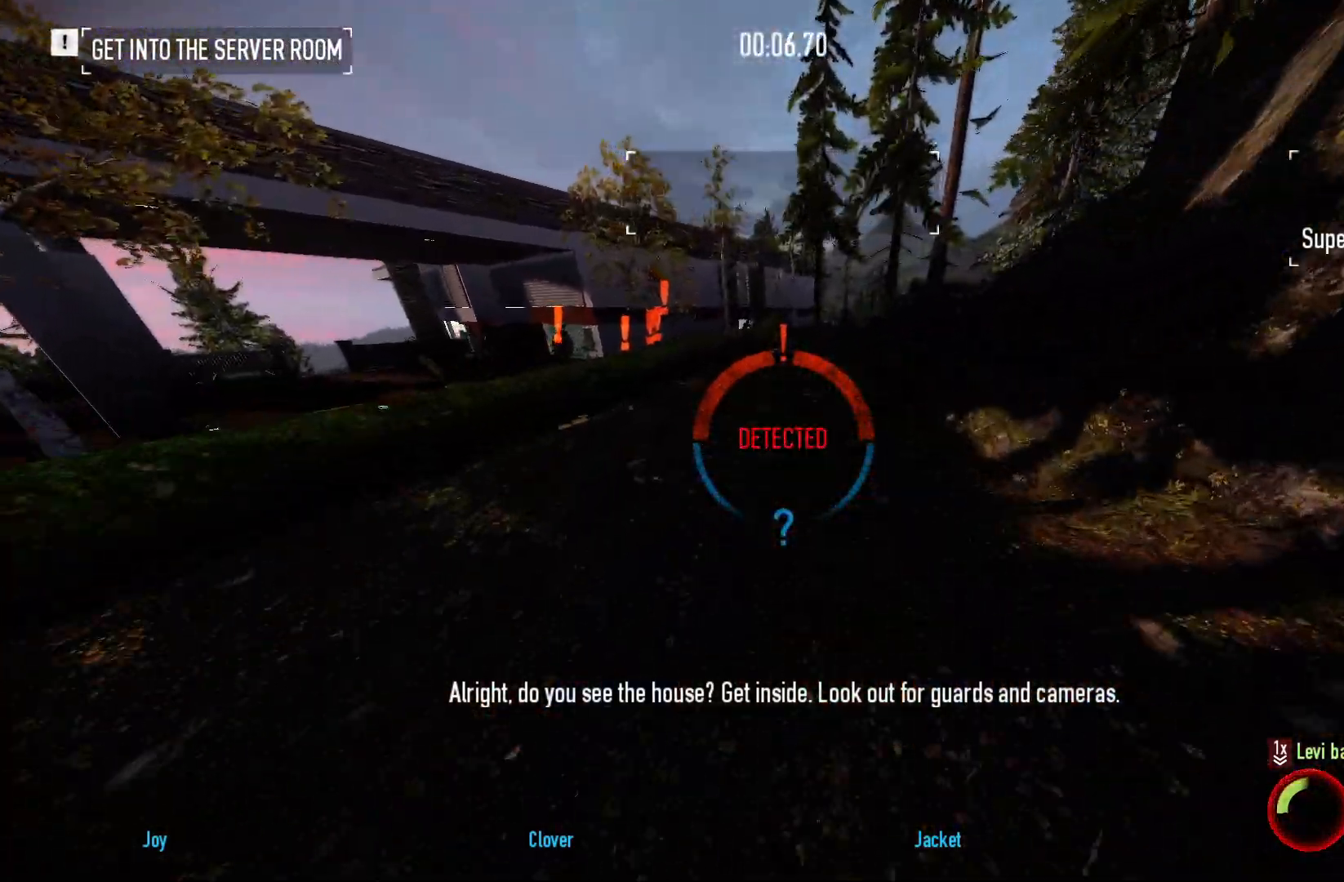
{"keys": ["shift", "w"], "mouse": [], "events": []}
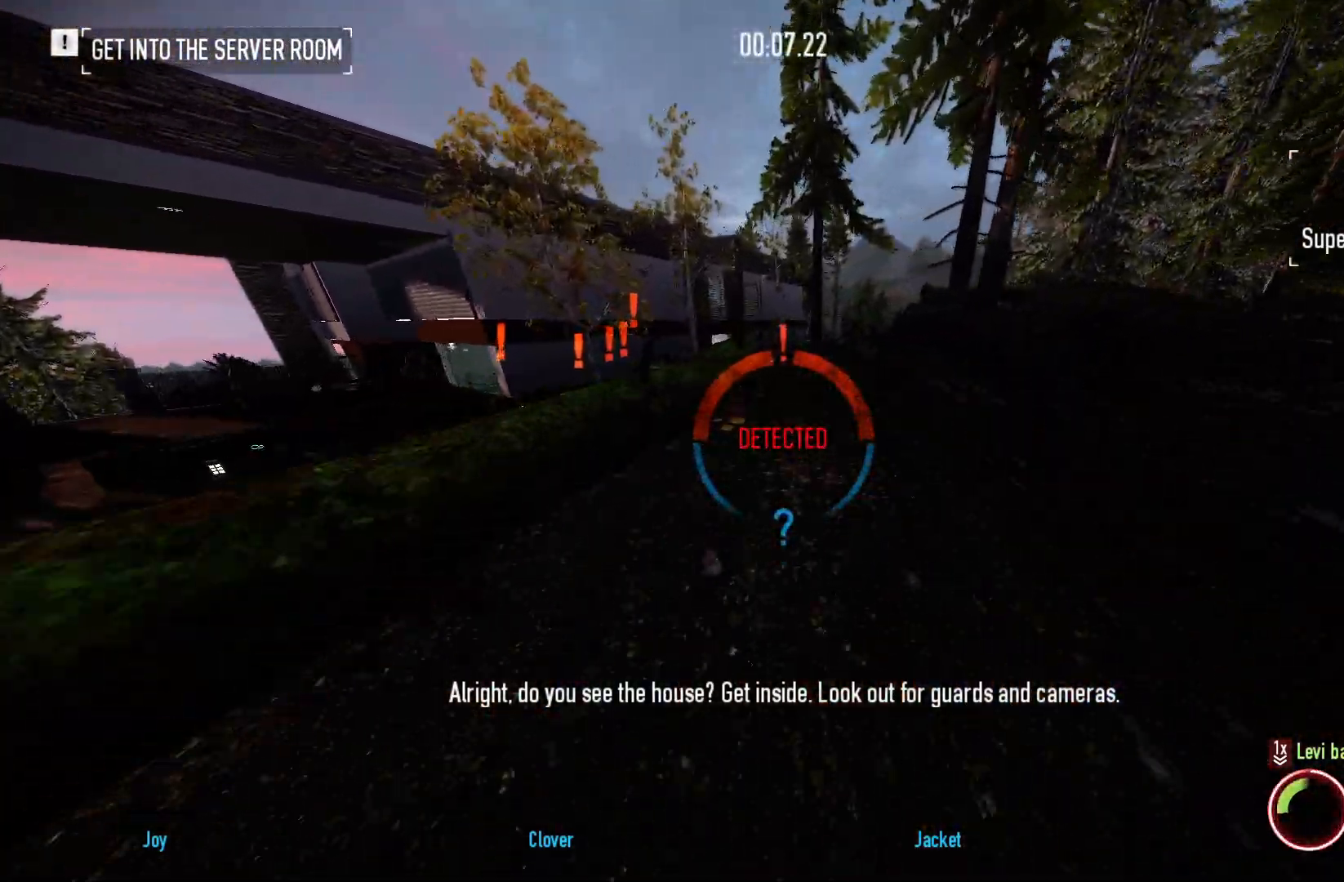
{"keys": ["shift", "w"], "mouse": [], "events": []}
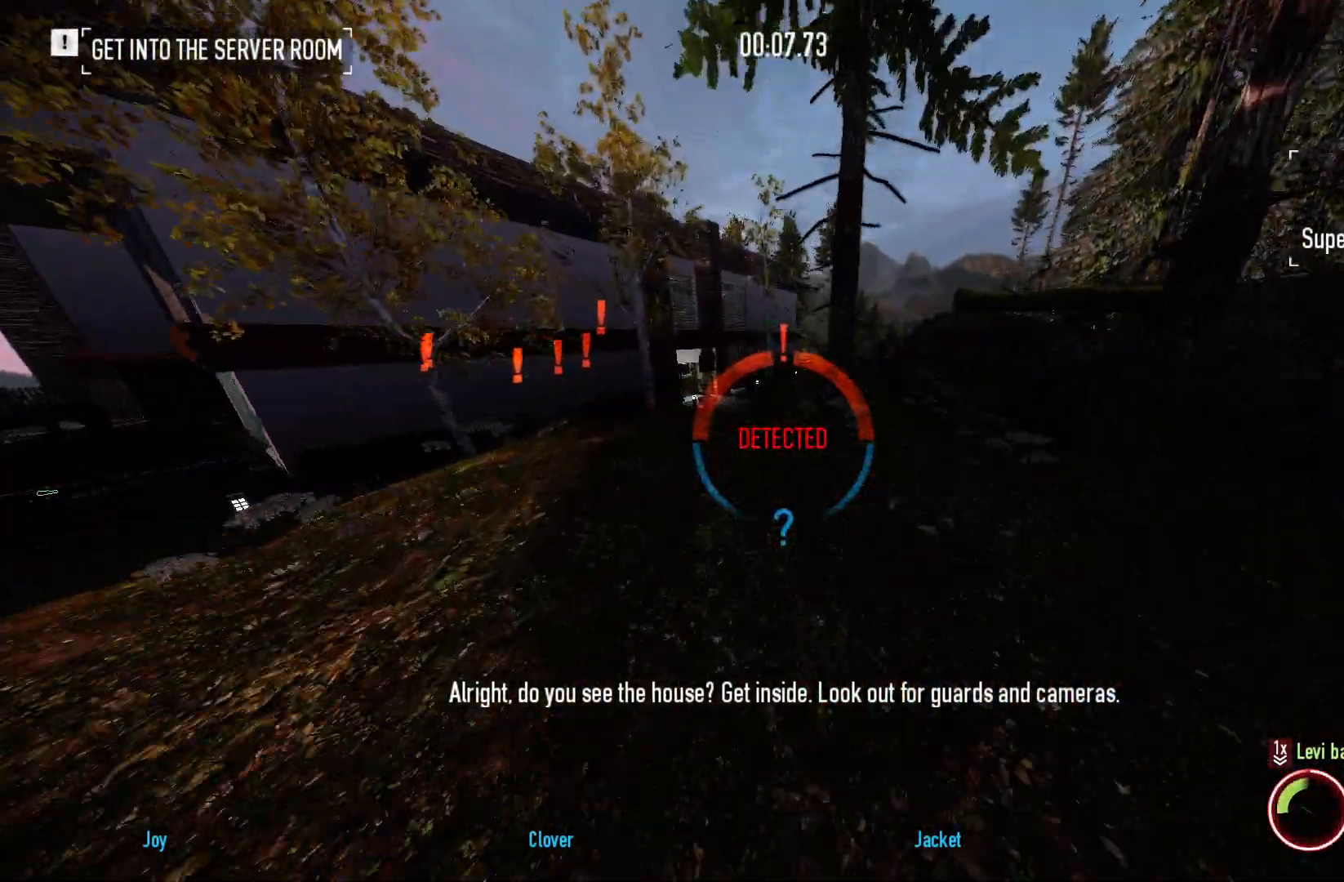
{"keys": ["shift", "w"], "mouse": [], "events": []}
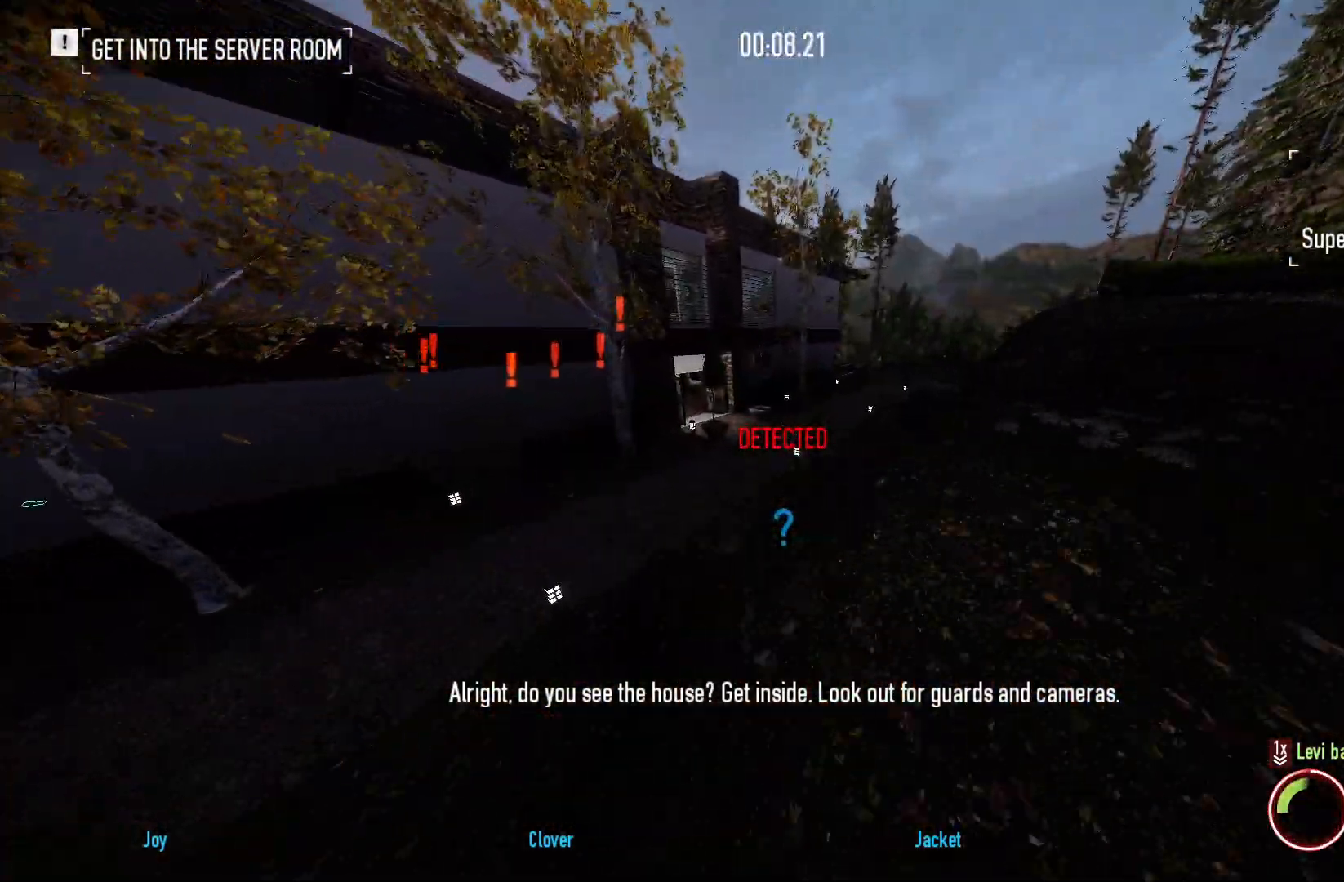
{"keys": ["shift", "w"], "mouse": [], "events": []}
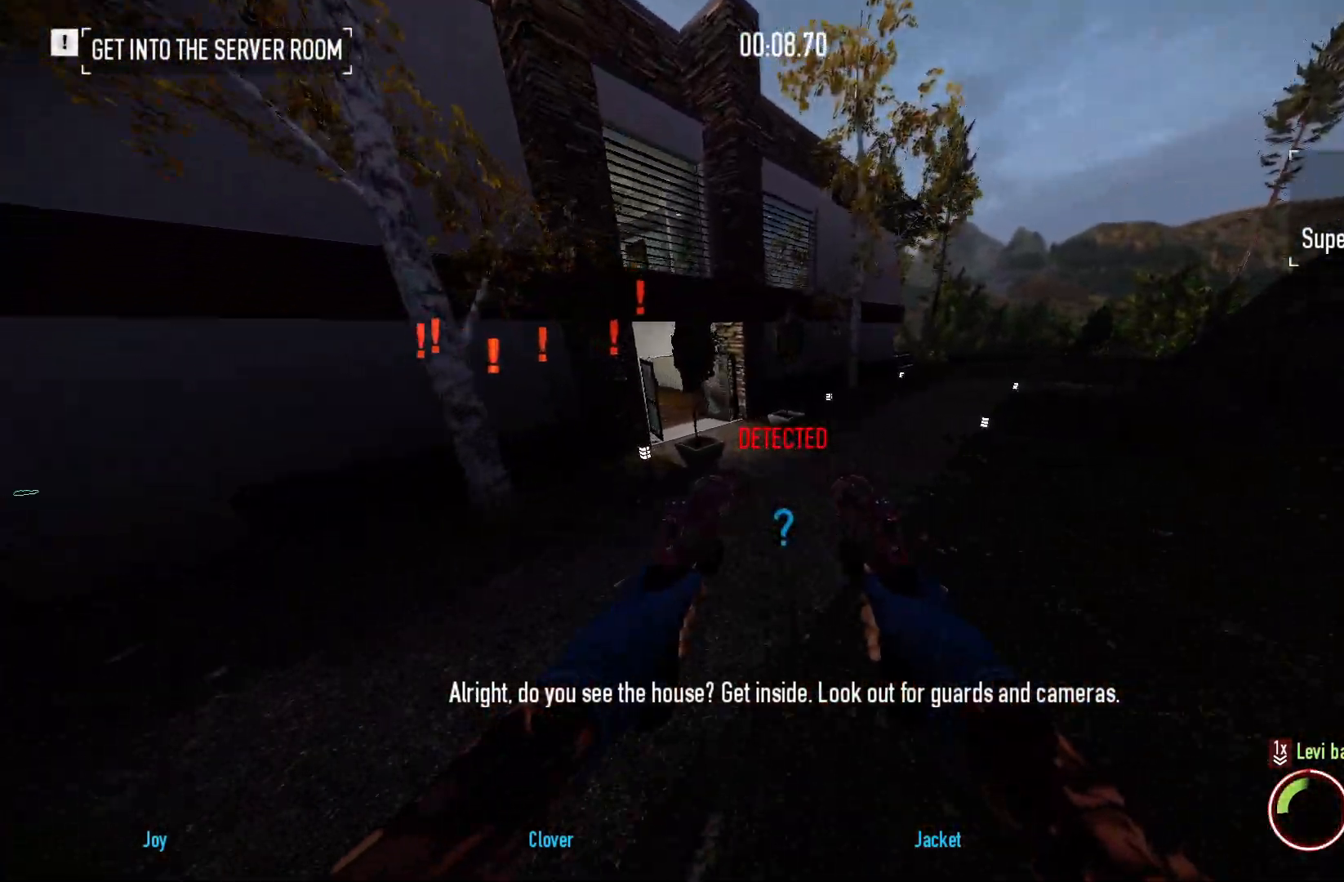
{"keys": ["shift", "w"], "mouse": [], "events": []}
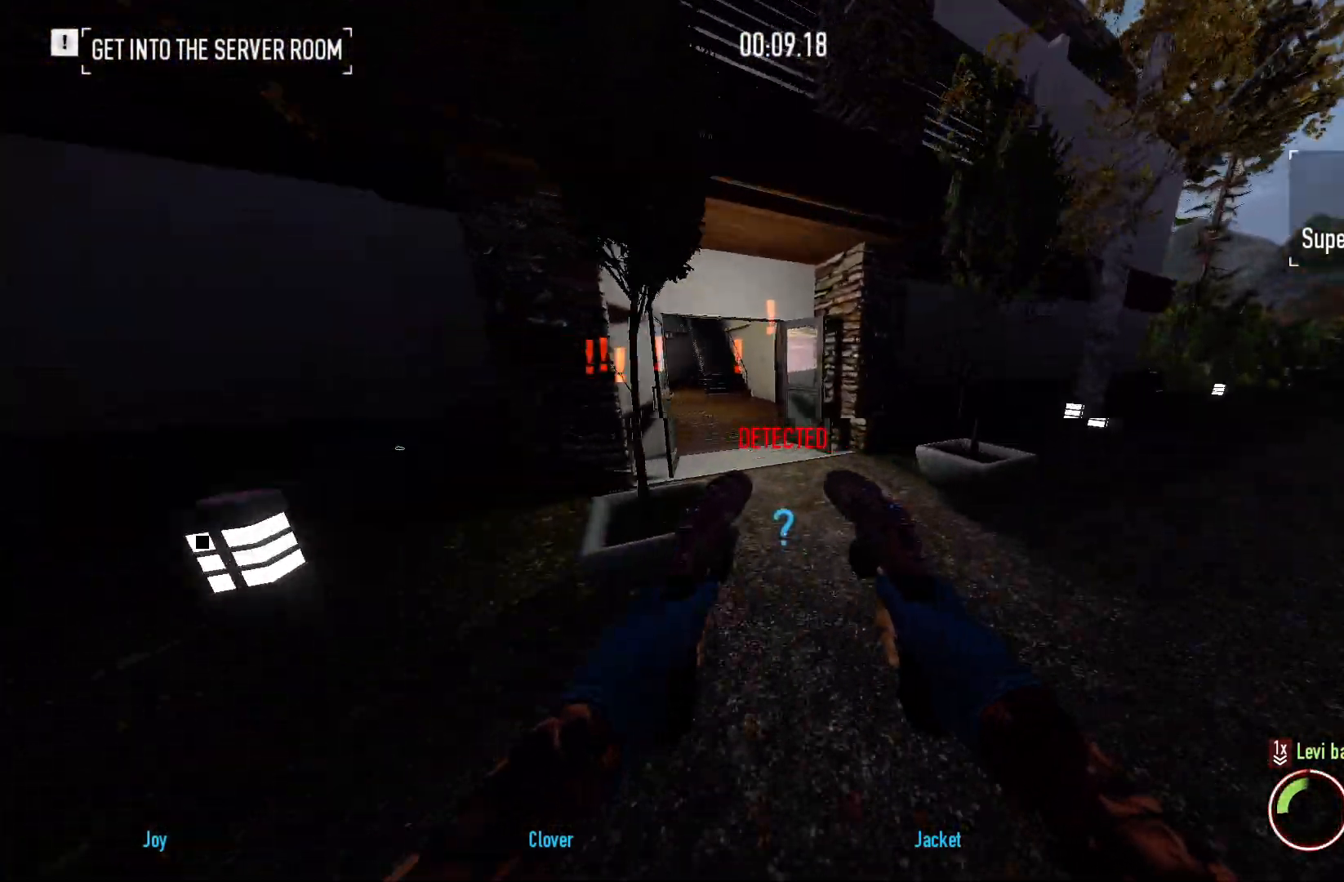
{"keys": ["shift", "w"], "mouse": [], "events": [[100, "d", "down"], [200, "d", "up"]]}
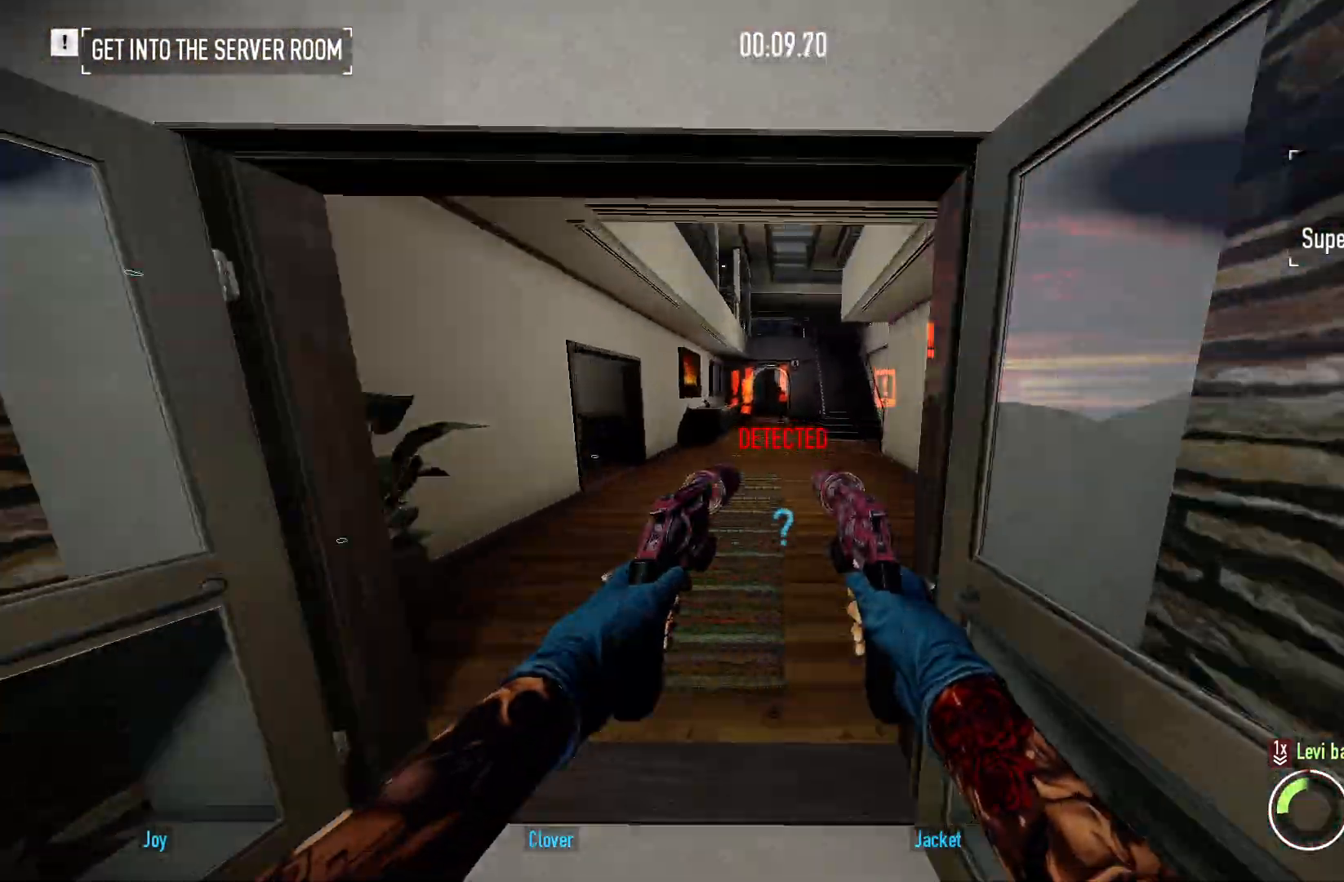
{"keys": ["d", "shift", "w"], "mouse": [], "events": [[133, "mouse_left", "down"], [267, "mouse_left", "up"], [300, "d", "down"], [383, "mouse_left", "down"], [500, "mouse_left", "up"]]}
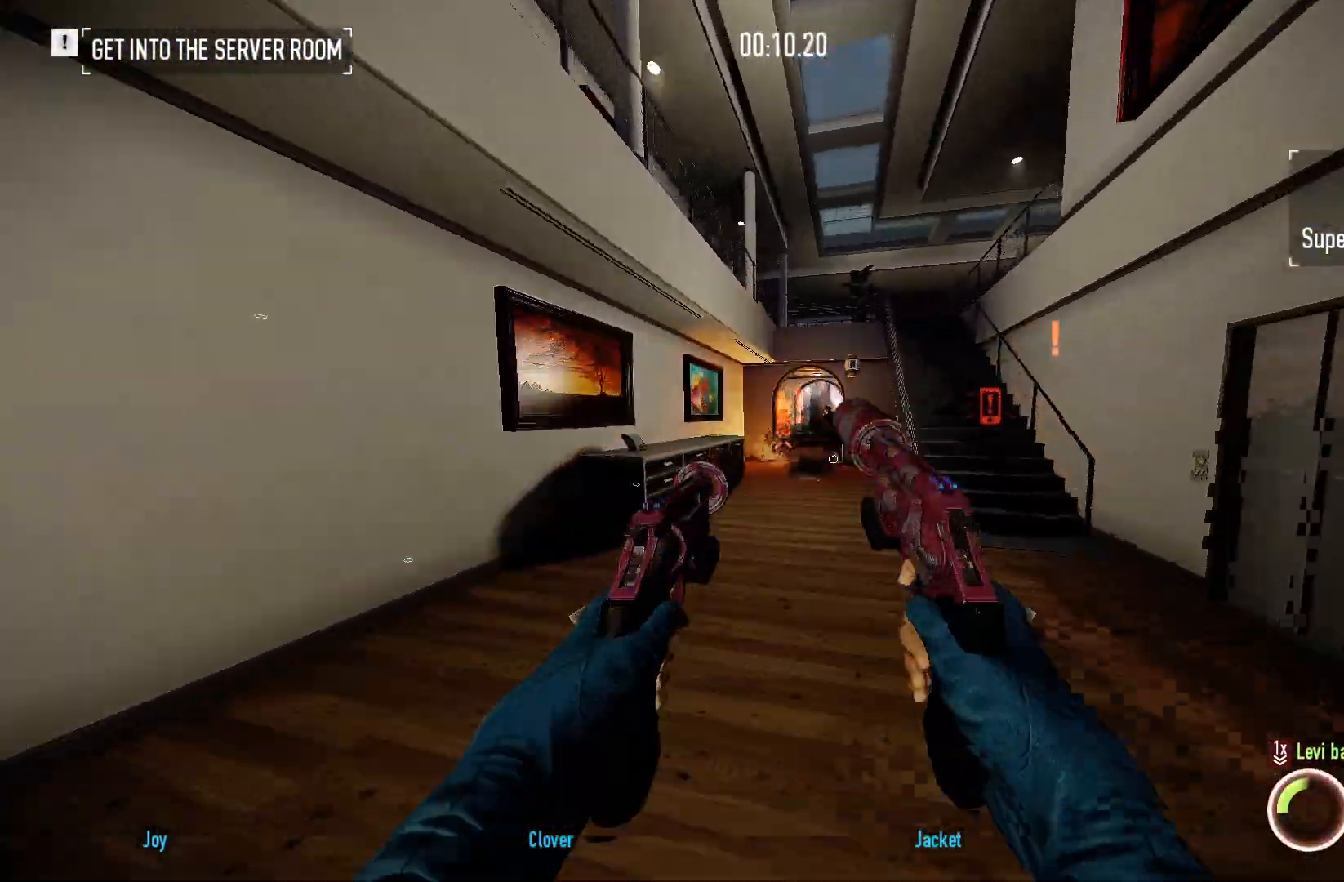
{"keys": ["shift", "w"], "mouse": [], "events": [[233, "d", "up"], [350, "r", "down"], [433, "r", "up"]]}
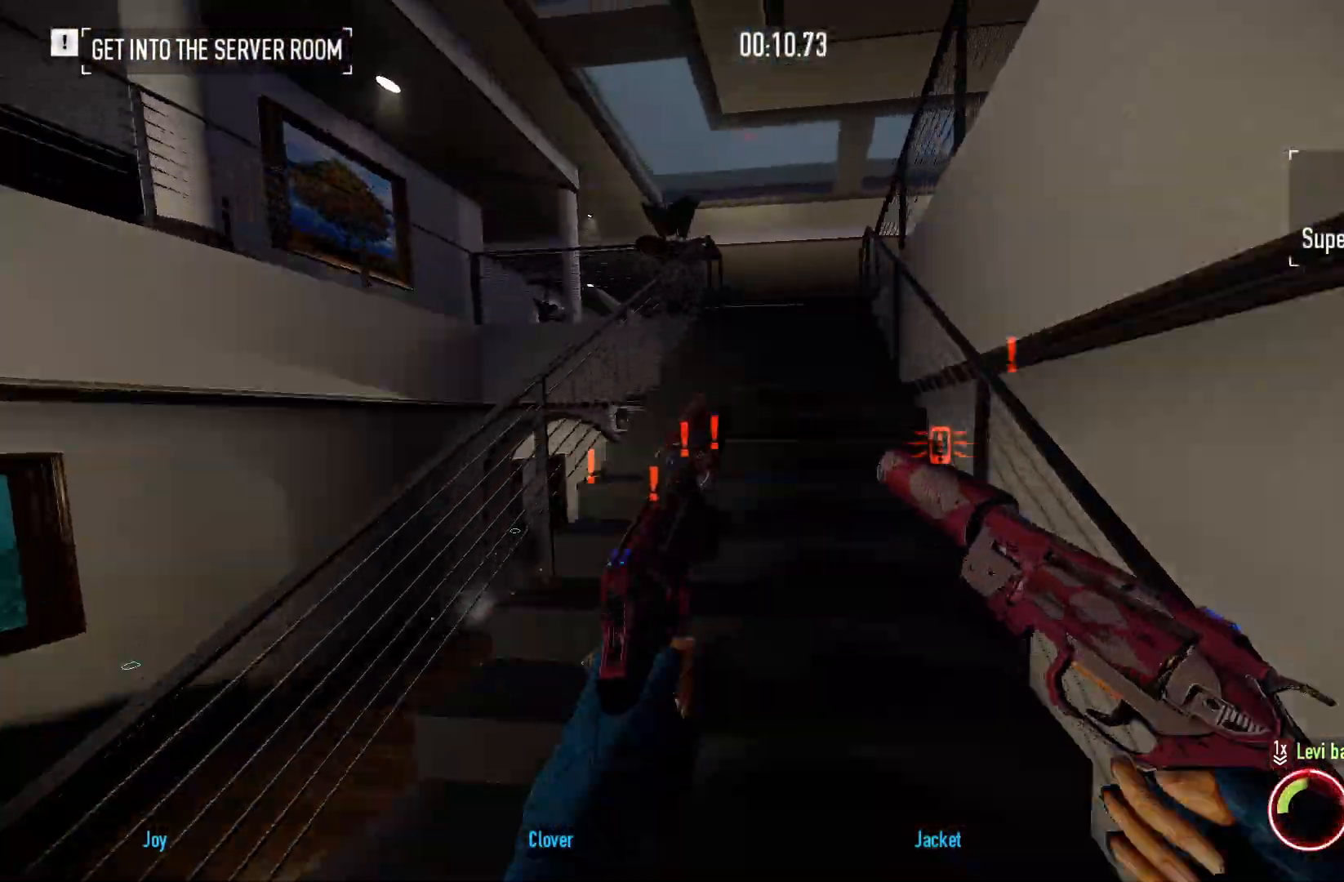
{"keys": ["a", "shift", "w"], "mouse": [], "events": [[200, "a", "down"]]}
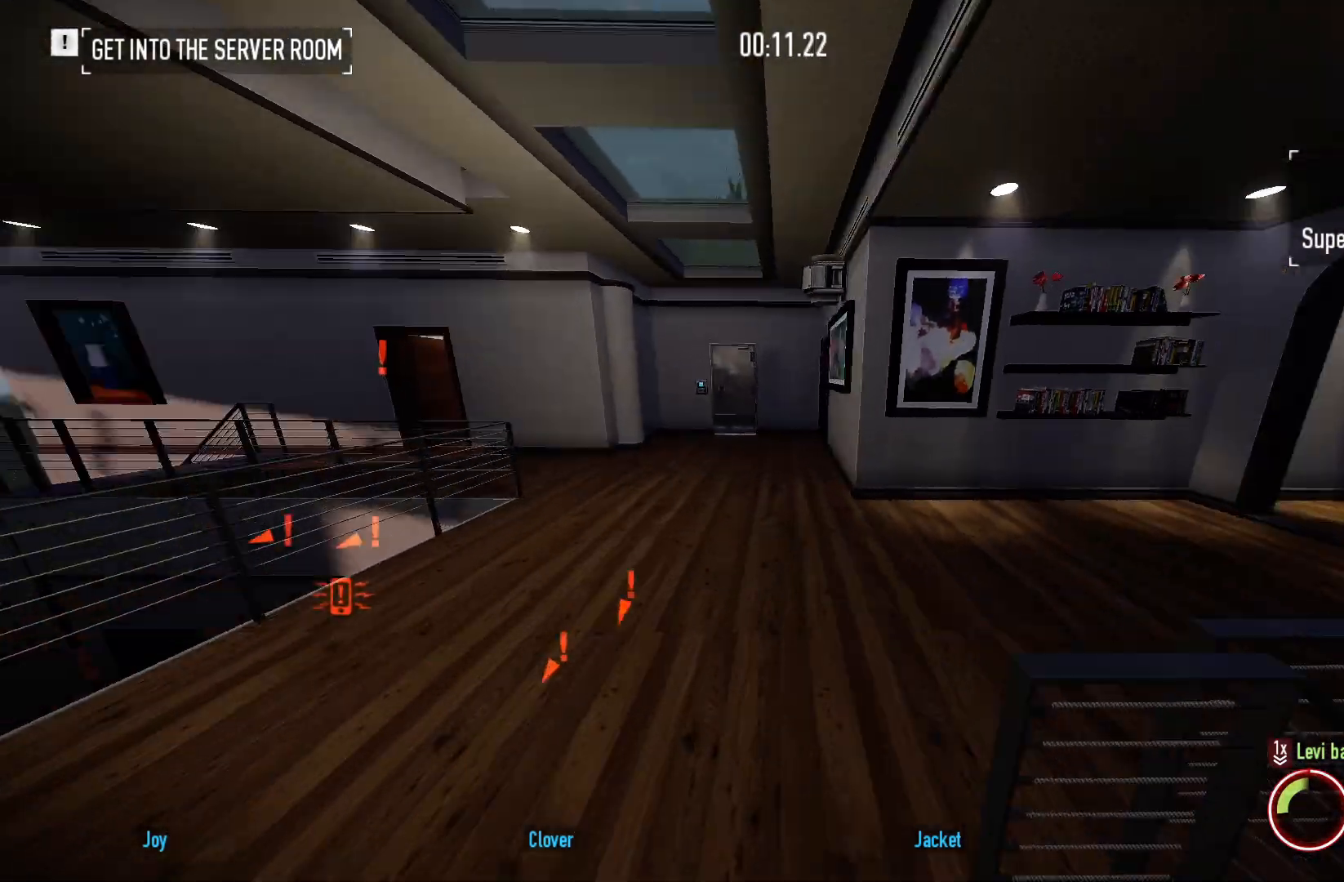
{"keys": ["shift", "w"], "mouse": [], "events": [[350, "a", "up"]]}
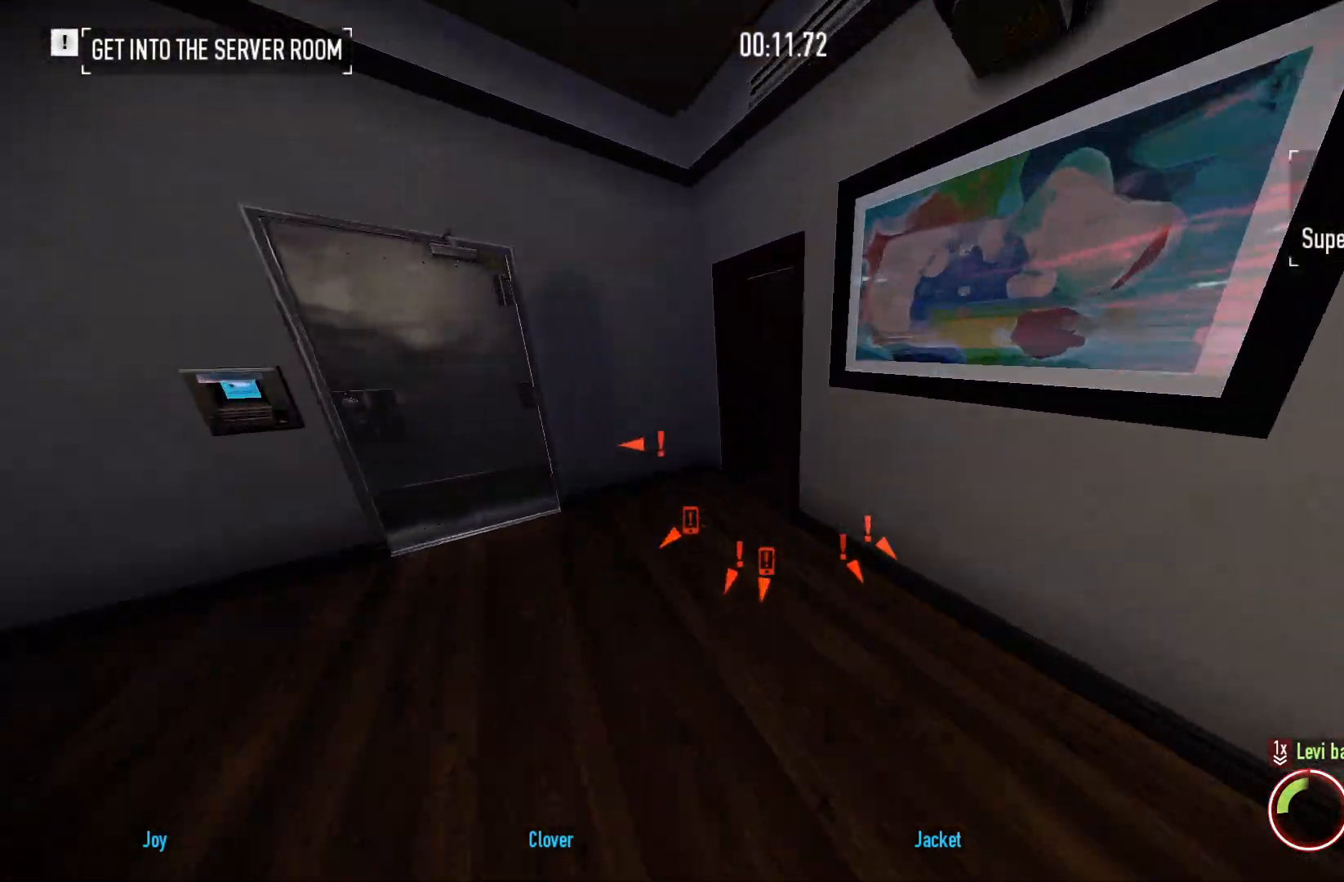
{"keys": ["shift", "w"], "mouse": [], "events": []}
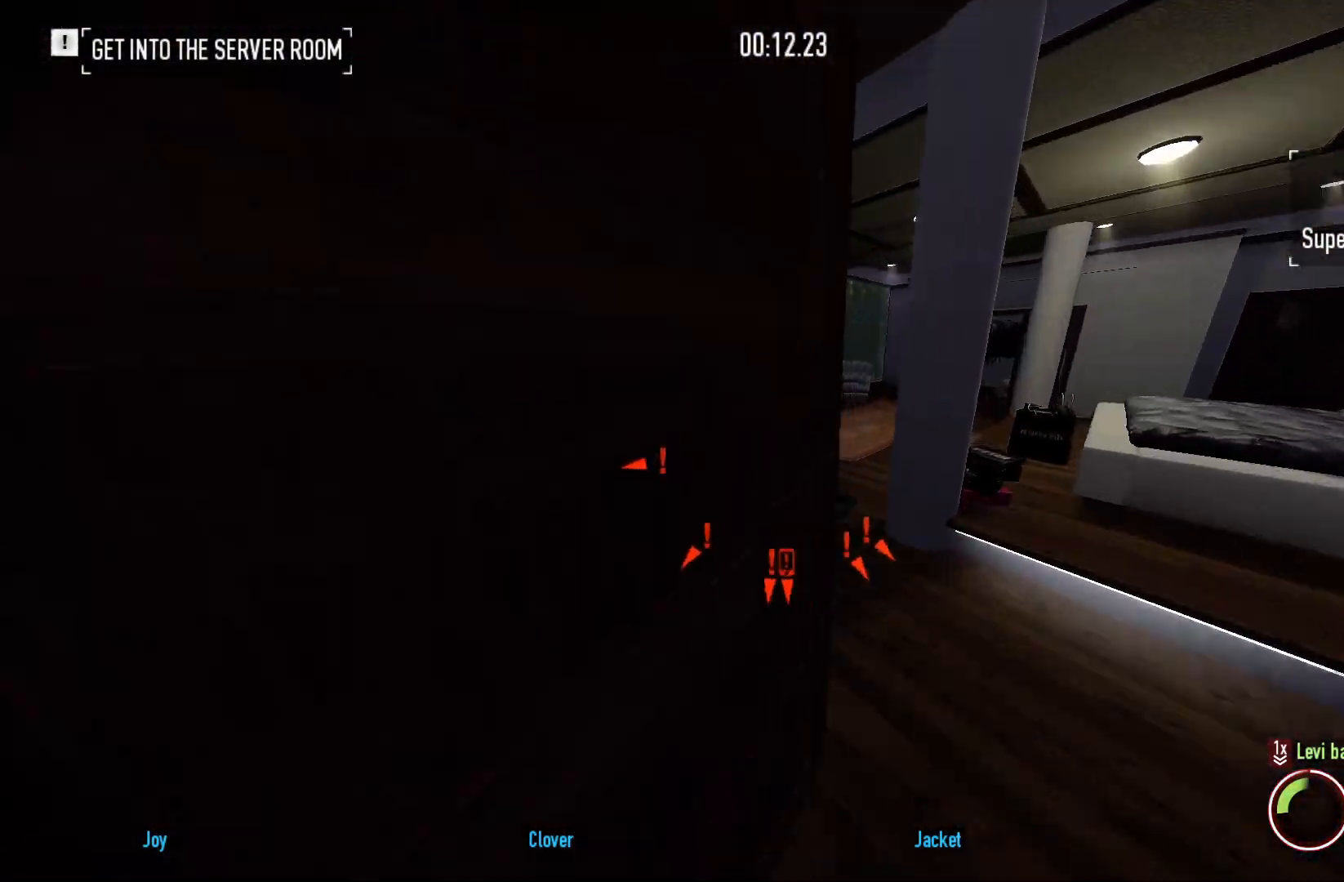
{"keys": ["d", "w"], "mouse": [], "events": [[350, "space", "down"], [383, "shift", "up"], [433, "d", "down"], [450, "space", "up"]]}
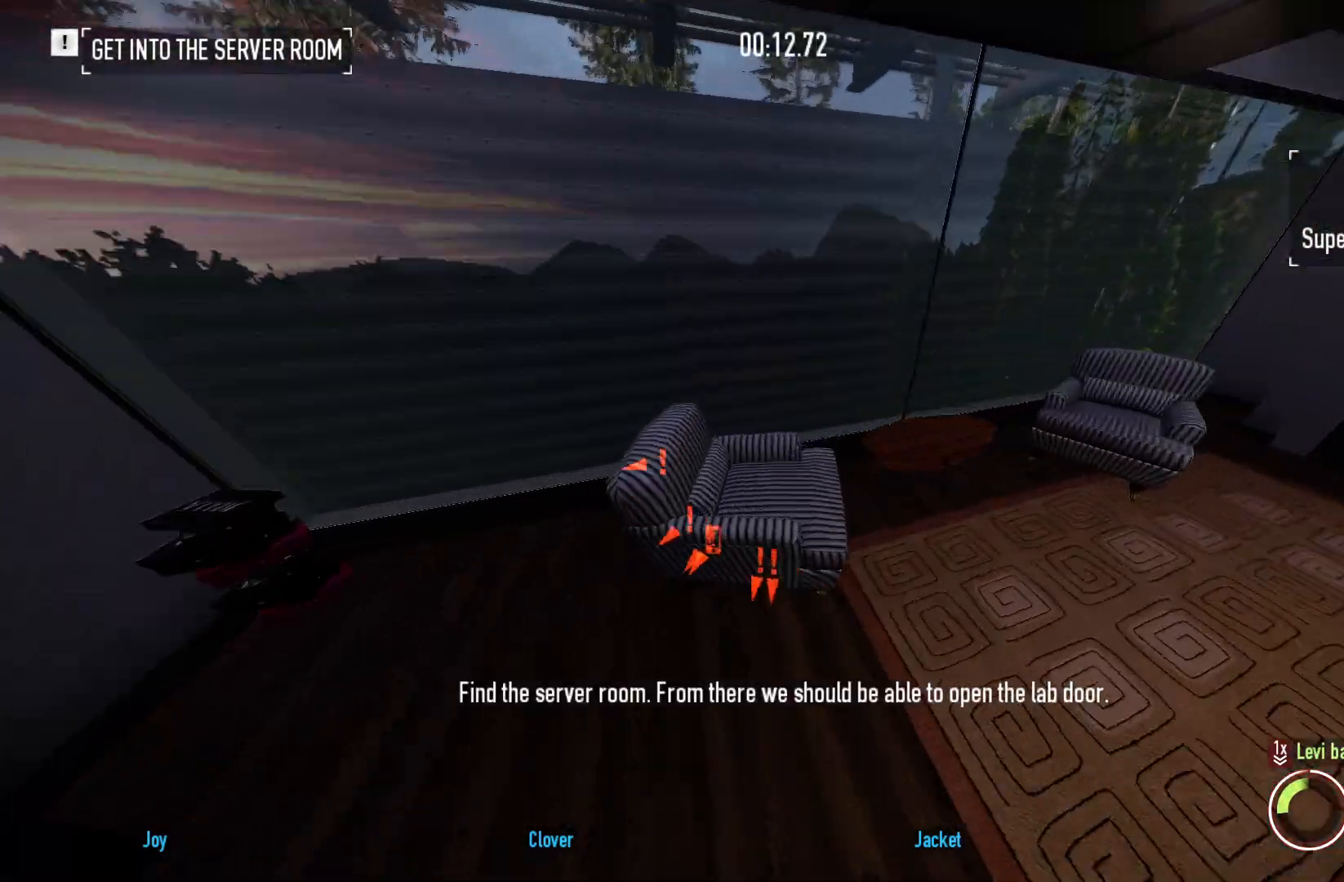
{"keys": ["s"], "mouse": [], "events": [[67, "q", "down"], [167, "q", "up"], [183, "w", "up"], [300, "s", "down"], [467, "a", "down"], [467, "d", "up"], [483, "a", "up"]]}